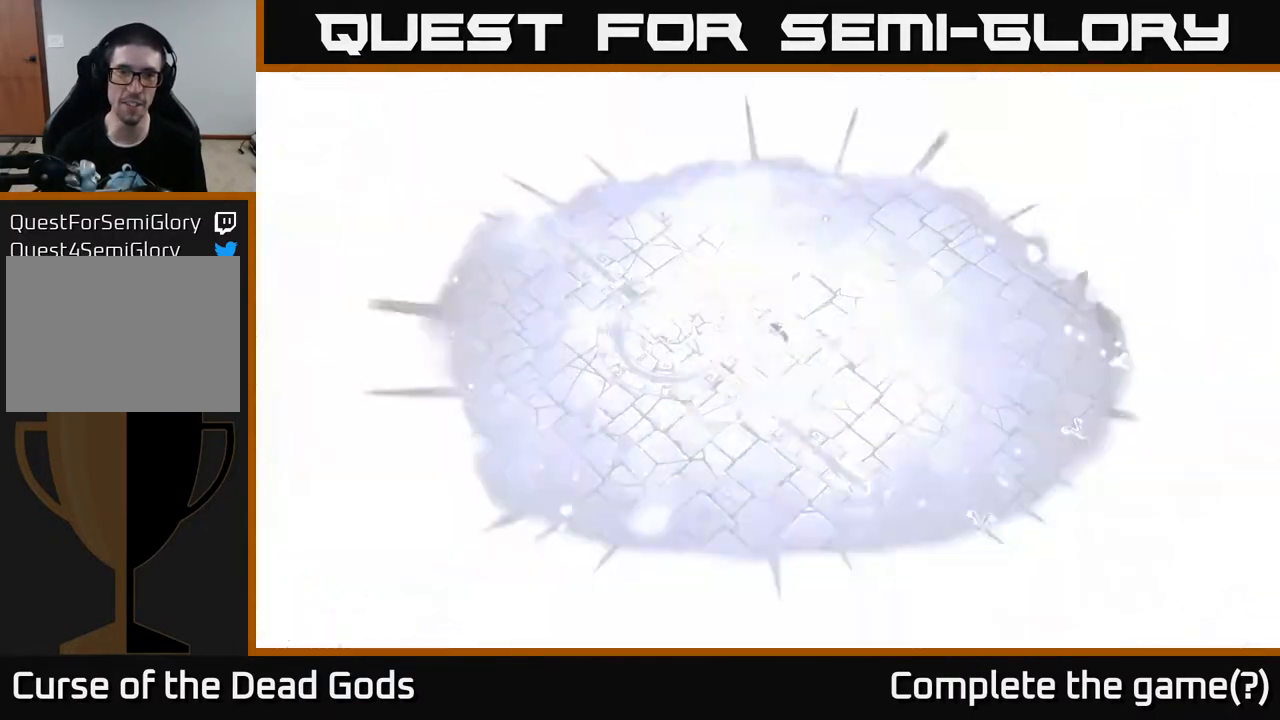
Gameplay with a controller (Xbox layout); each line is a JSON object with the inputs held at the frame after it. "events" lists button and stick changes between this image and that frame as [ms after this image, input, new state], when the widget could be followed in between.
{"buttons": [], "left_stick": "center", "right_stick": "center", "events": []}
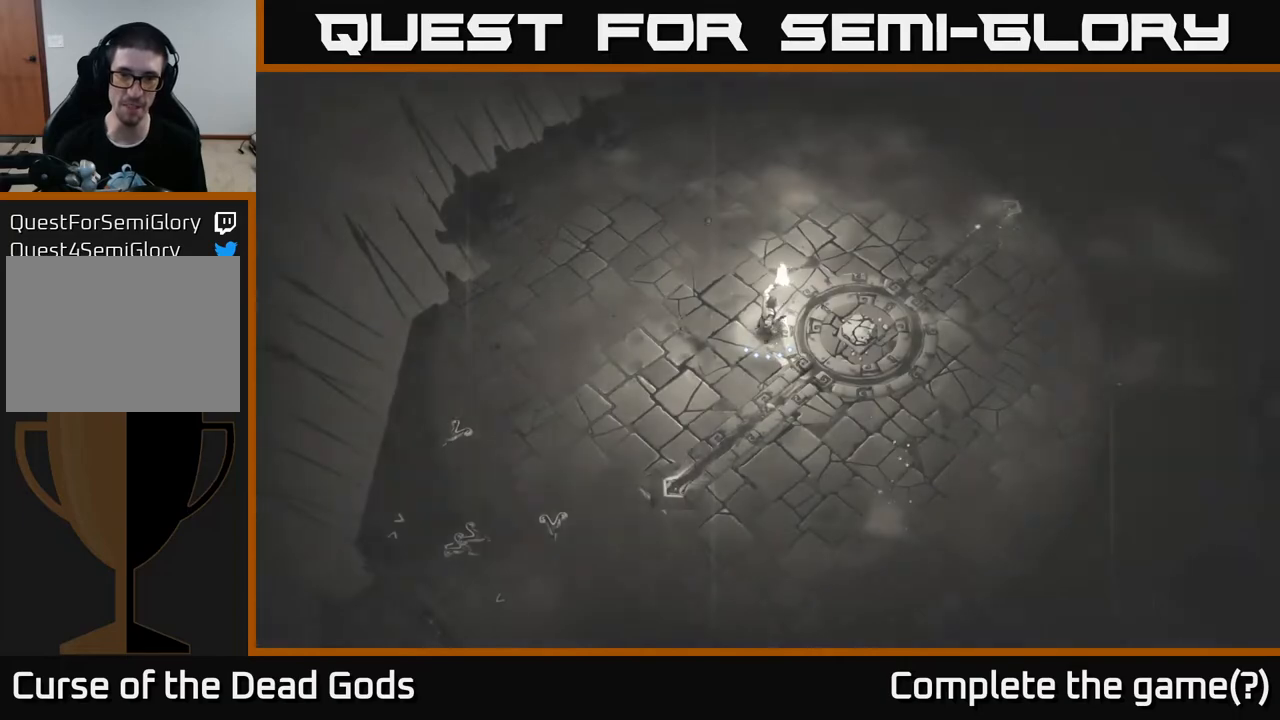
{"buttons": [], "left_stick": "down-right", "right_stick": "center", "events": [[33, "left_stick", "up"], [100, "left_stick", "up-right"], [400, "left_stick", "down-right"]]}
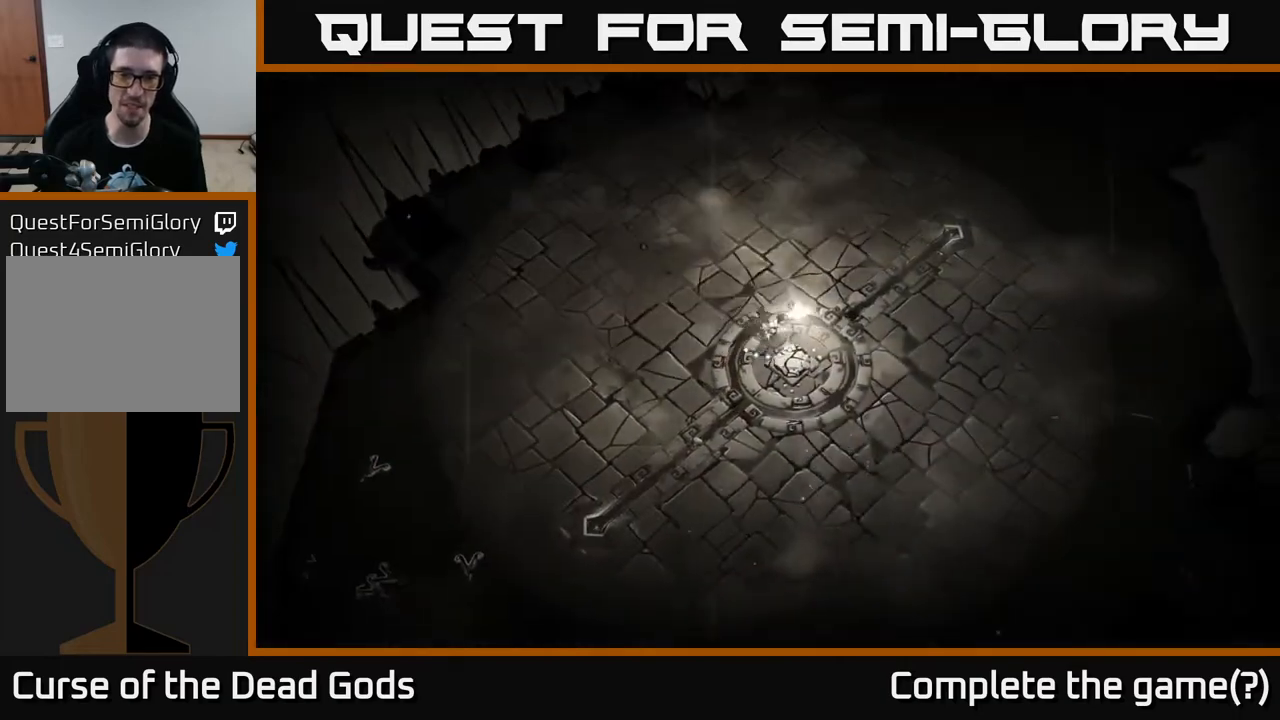
{"buttons": [], "left_stick": "up-right", "right_stick": "center", "events": [[50, "left_stick", "down"], [217, "left_stick", "right"], [317, "left_stick", "up-right"]]}
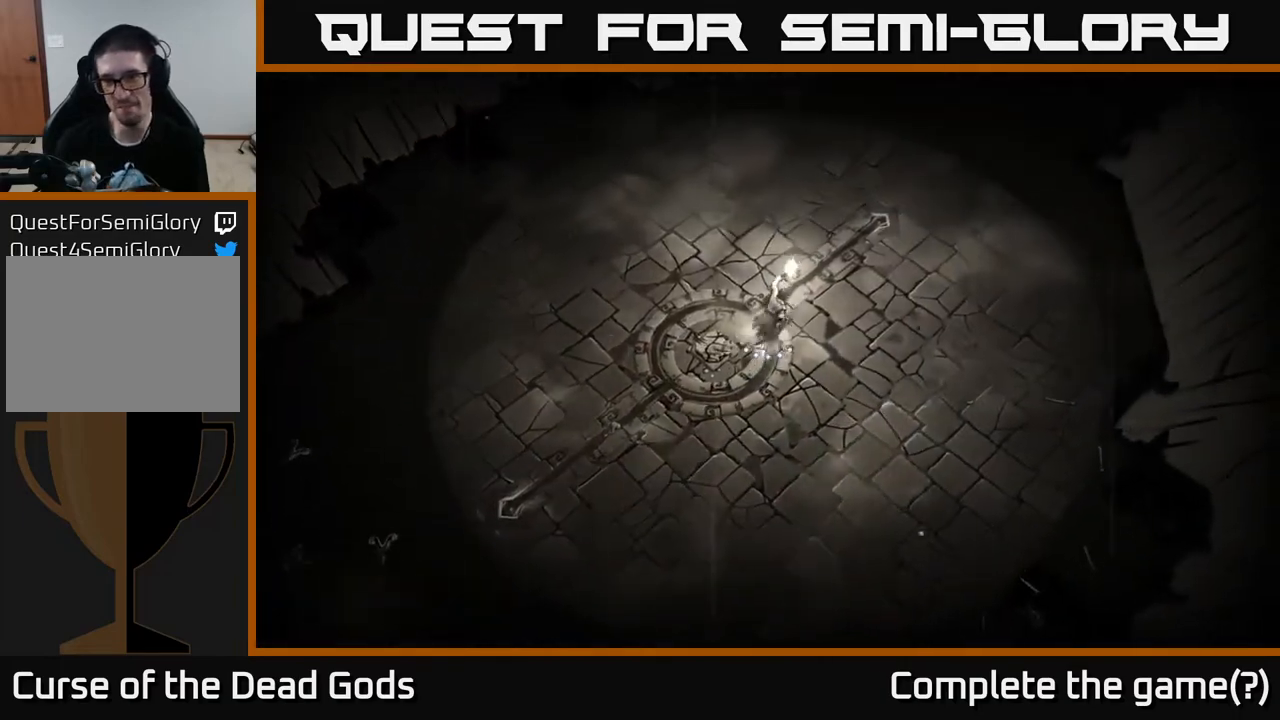
{"buttons": [], "left_stick": "up-right", "right_stick": "center", "events": []}
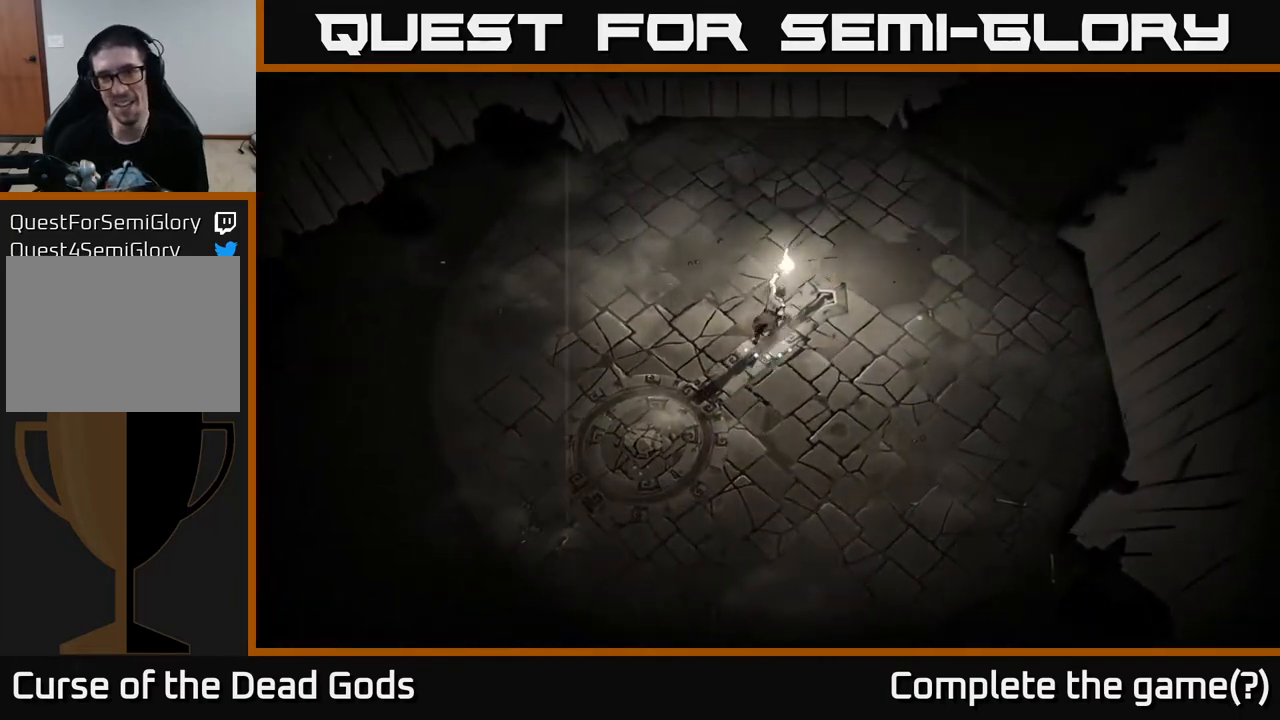
{"buttons": [], "left_stick": "up-right", "right_stick": "center", "events": []}
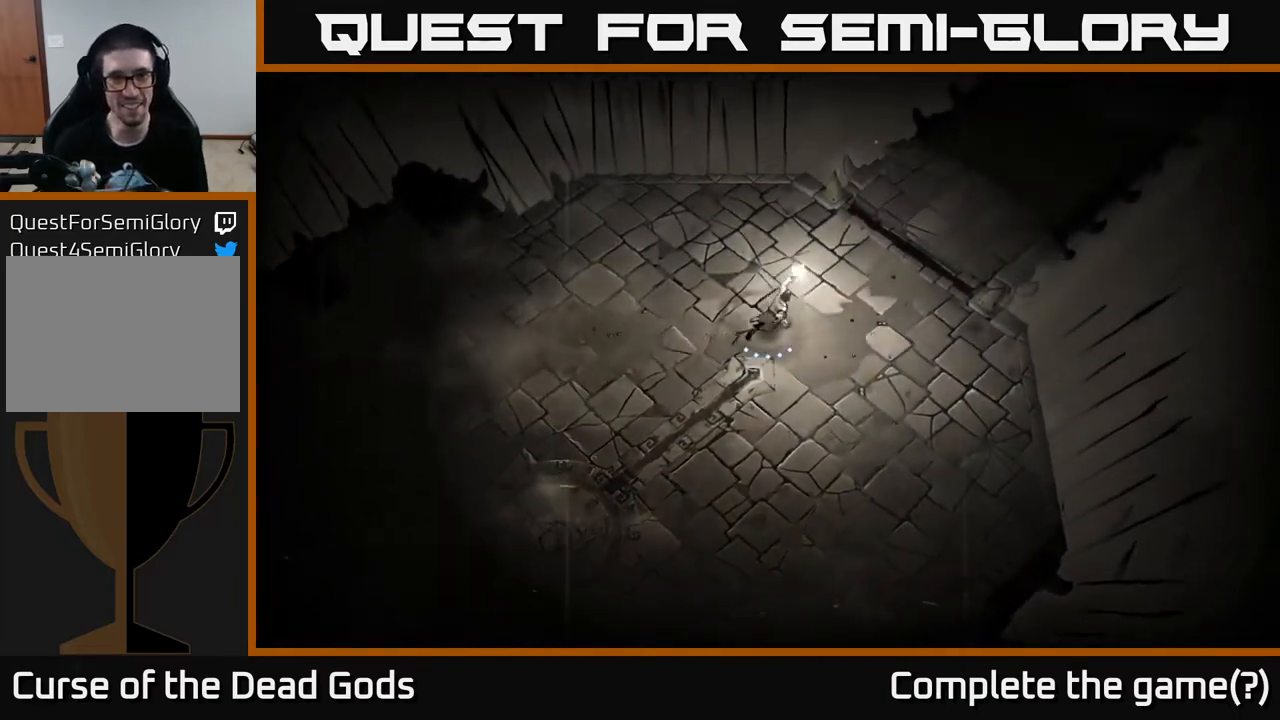
{"buttons": [], "left_stick": "up-right", "right_stick": "center", "events": []}
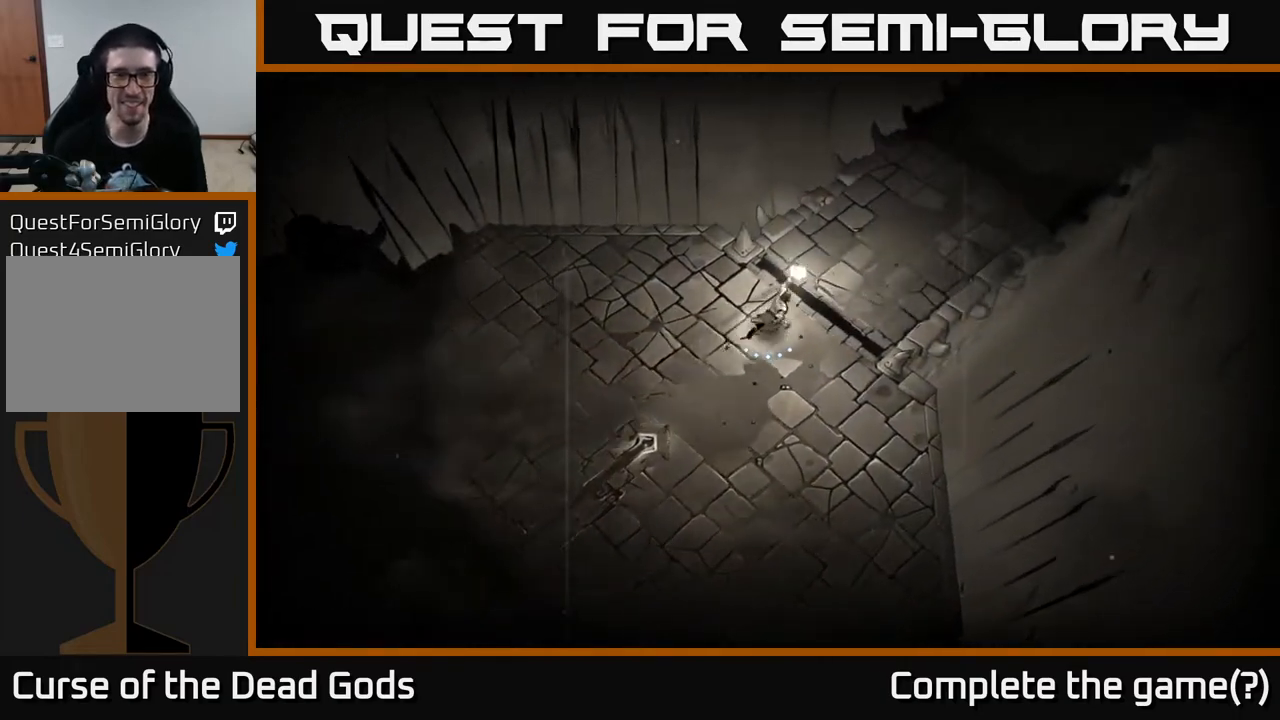
{"buttons": [], "left_stick": "up-right", "right_stick": "center", "events": []}
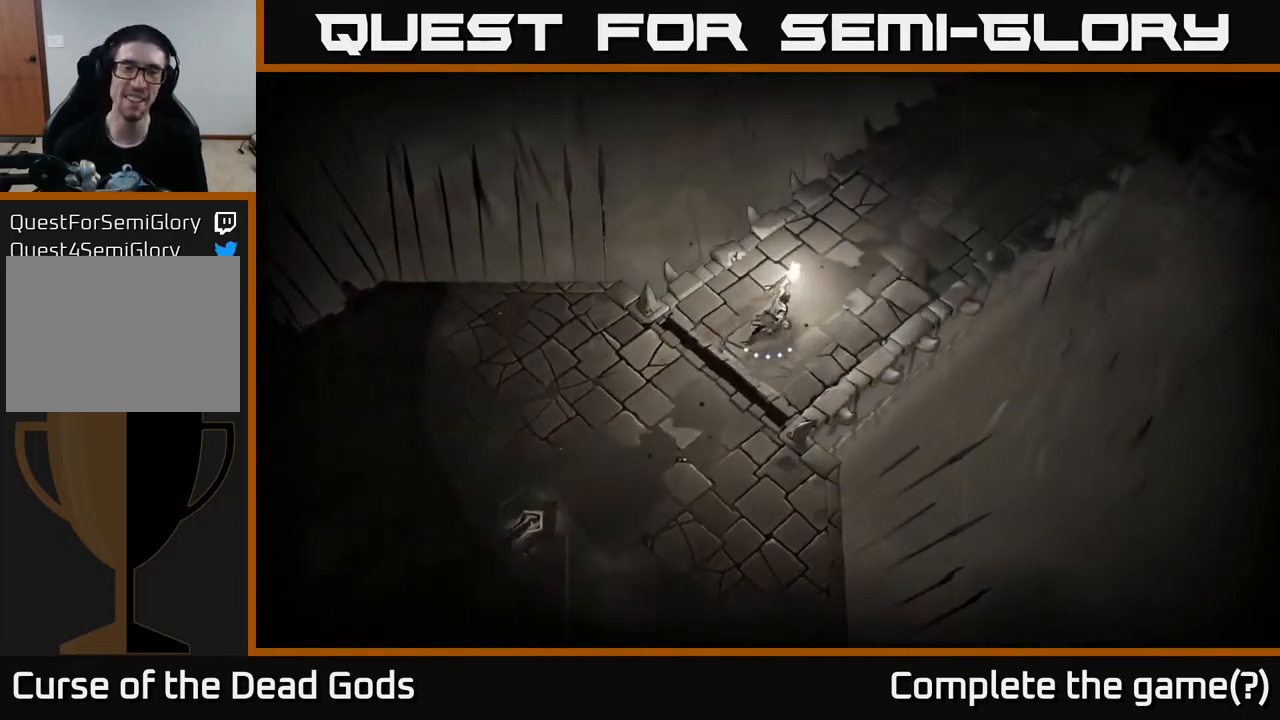
{"buttons": [], "left_stick": "up-right", "right_stick": "center", "events": []}
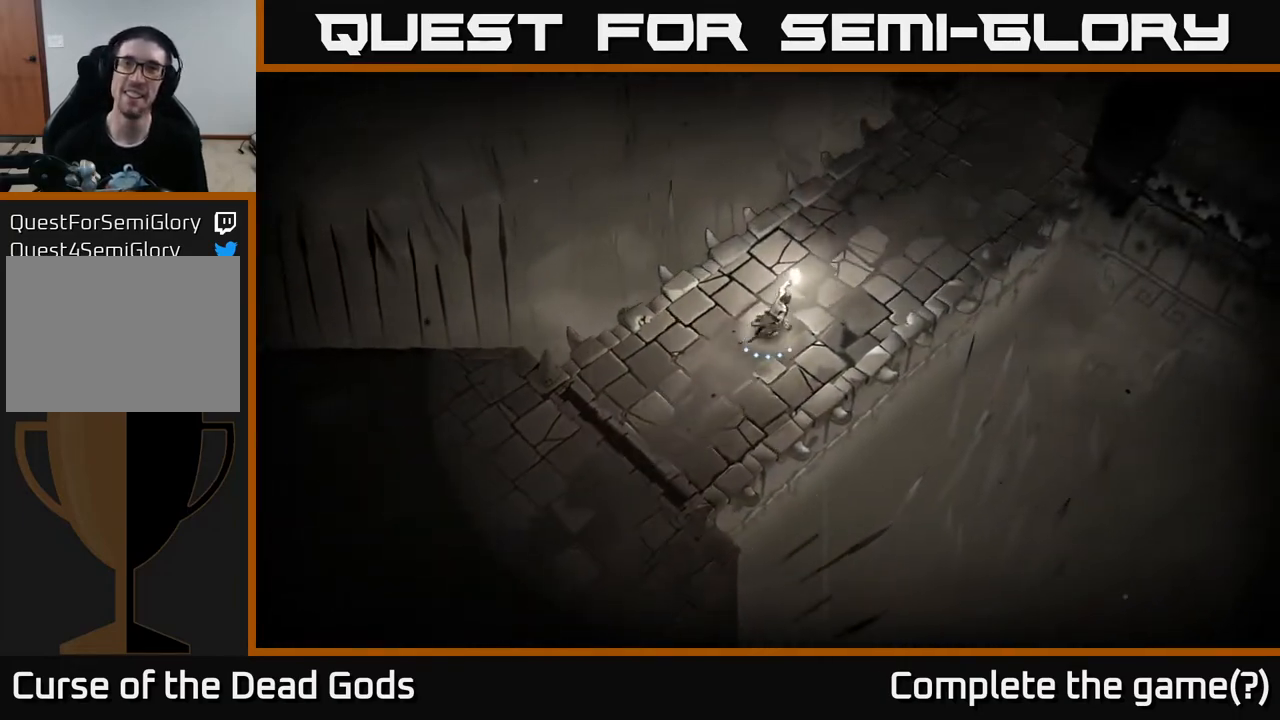
{"buttons": [], "left_stick": "up-right", "right_stick": "center", "events": []}
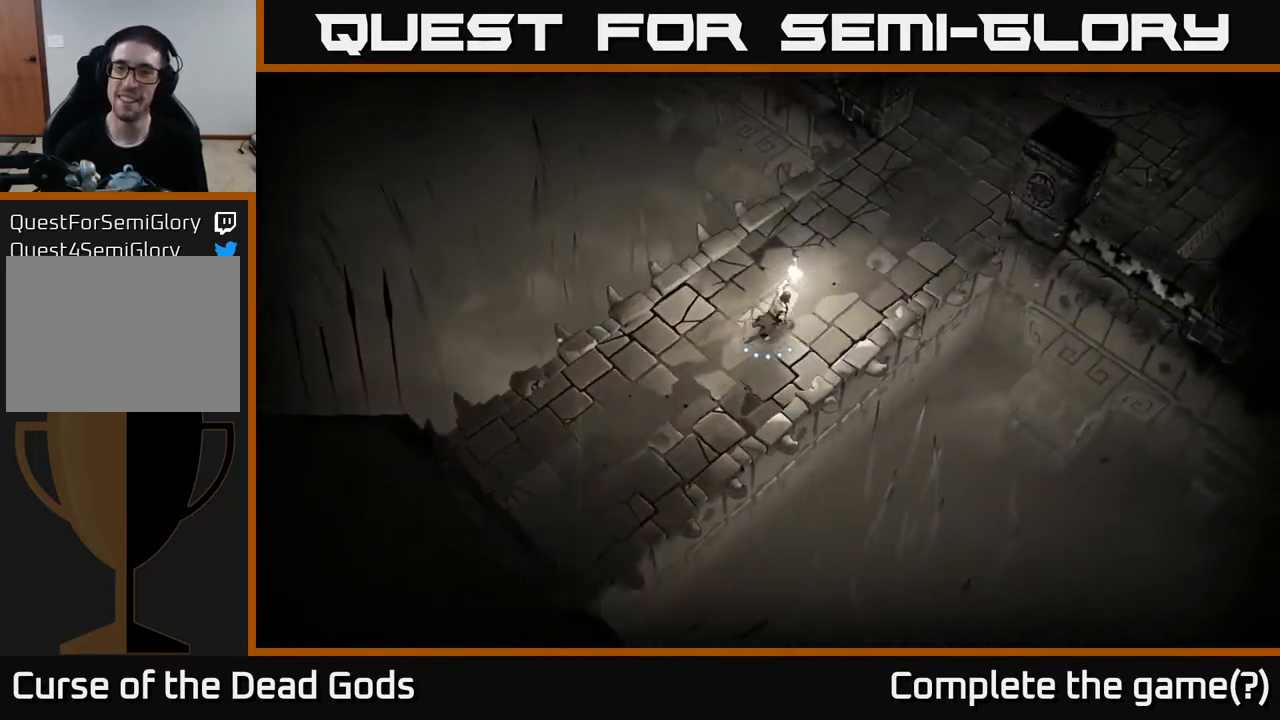
{"buttons": [], "left_stick": "up-right", "right_stick": "center", "events": []}
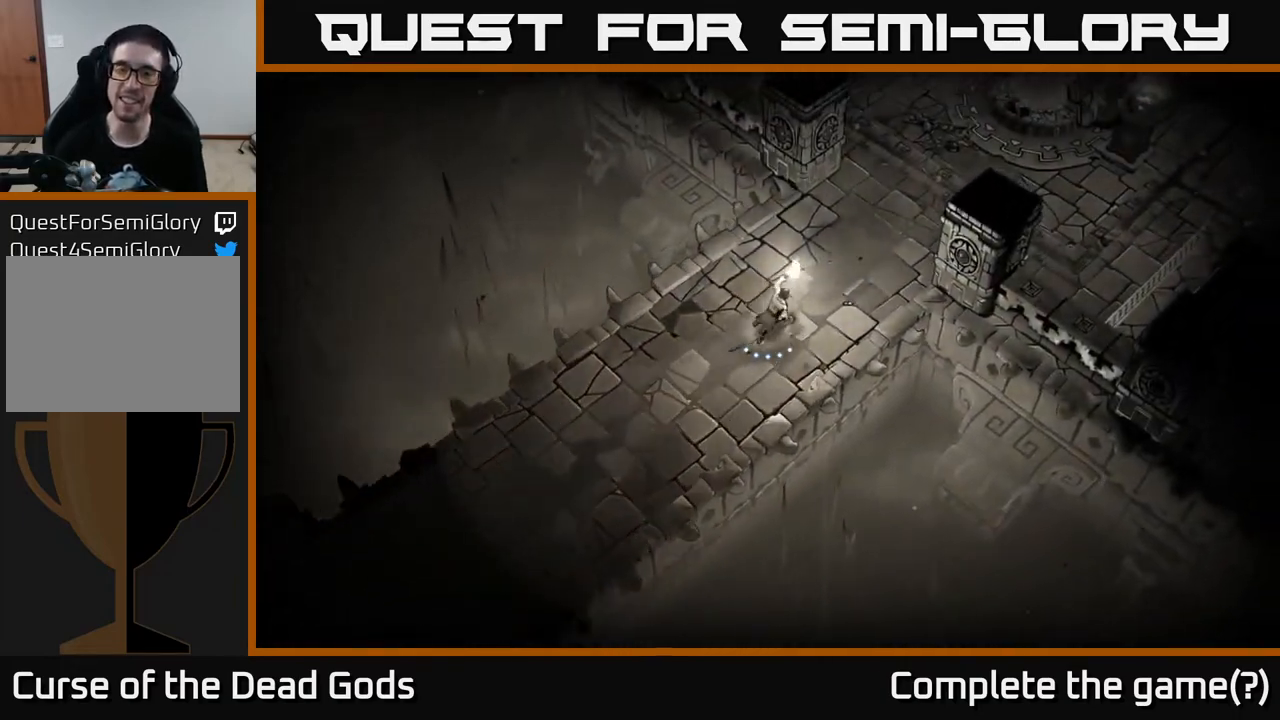
{"buttons": [], "left_stick": "center", "right_stick": "center", "events": [[400, "left_stick", "center"]]}
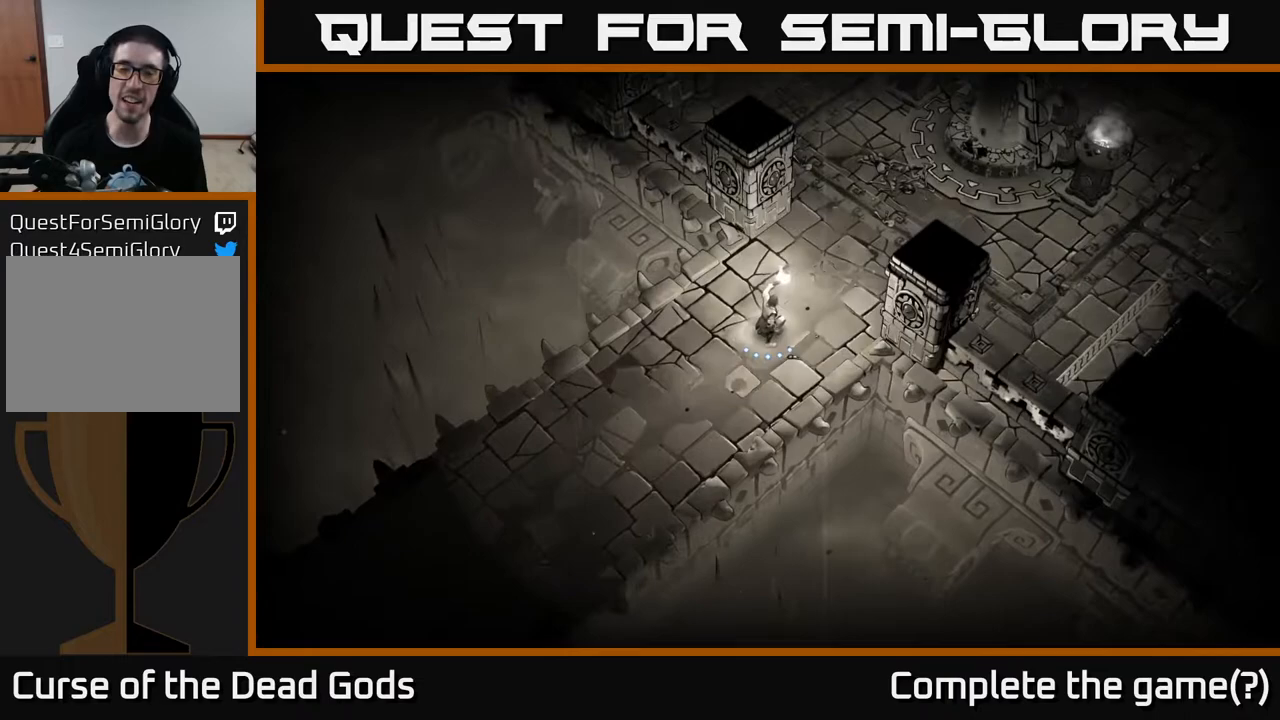
{"buttons": [], "left_stick": "center", "right_stick": "center", "events": [[167, "left_stick", "left"], [317, "left_stick", "down-left"], [433, "left_stick", "center"]]}
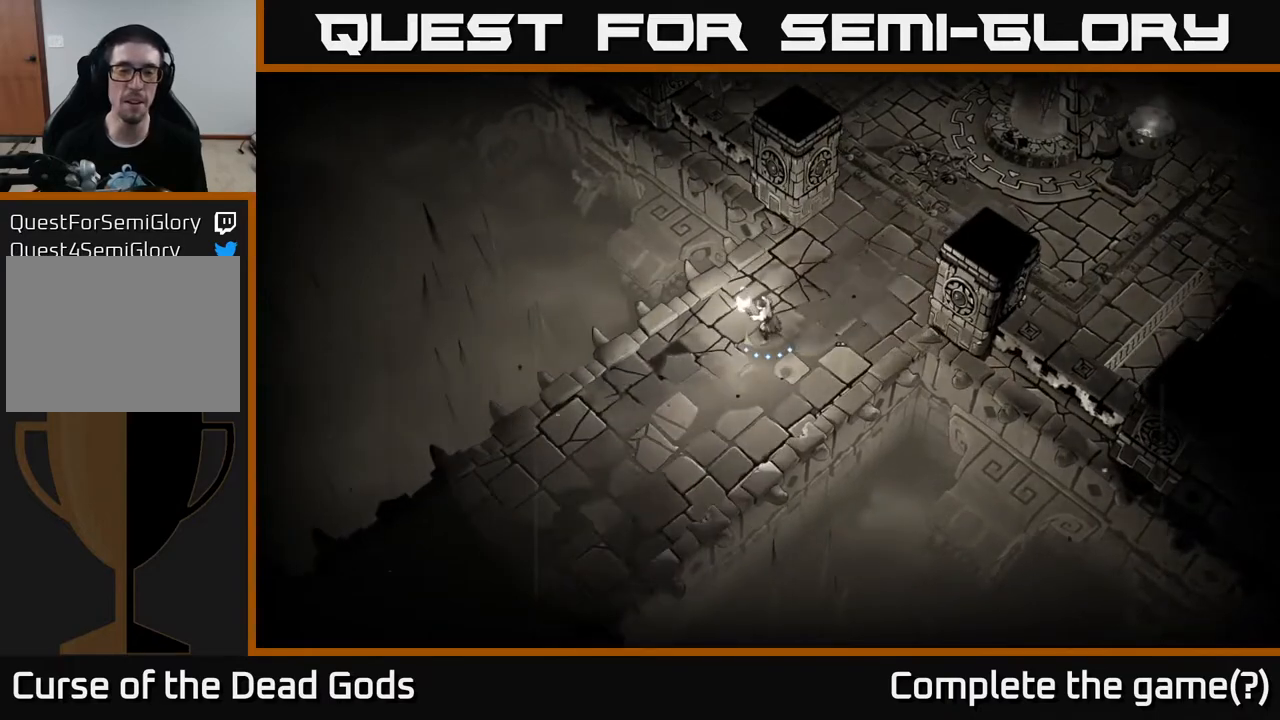
{"buttons": [], "left_stick": "up-right", "right_stick": "center", "events": [[333, "left_stick", "up-right"]]}
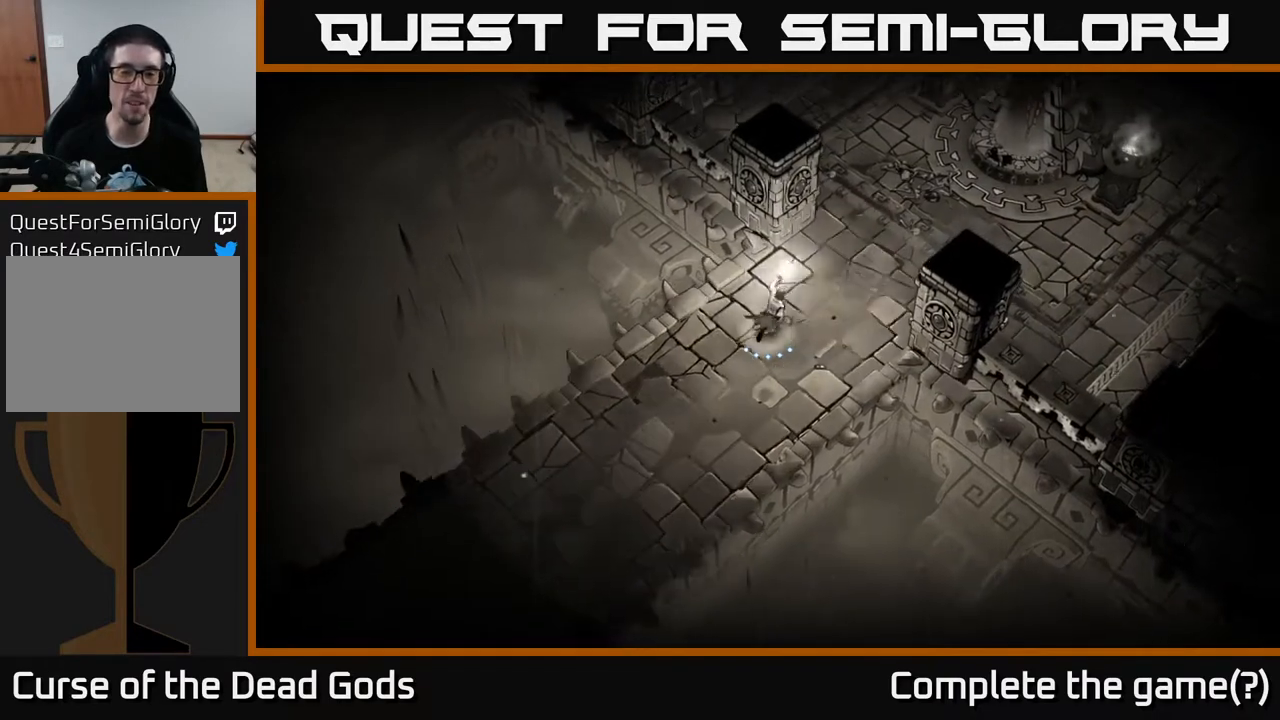
{"buttons": [], "left_stick": "left", "right_stick": "center", "events": [[100, "left_stick", "center"], [433, "left_stick", "left"]]}
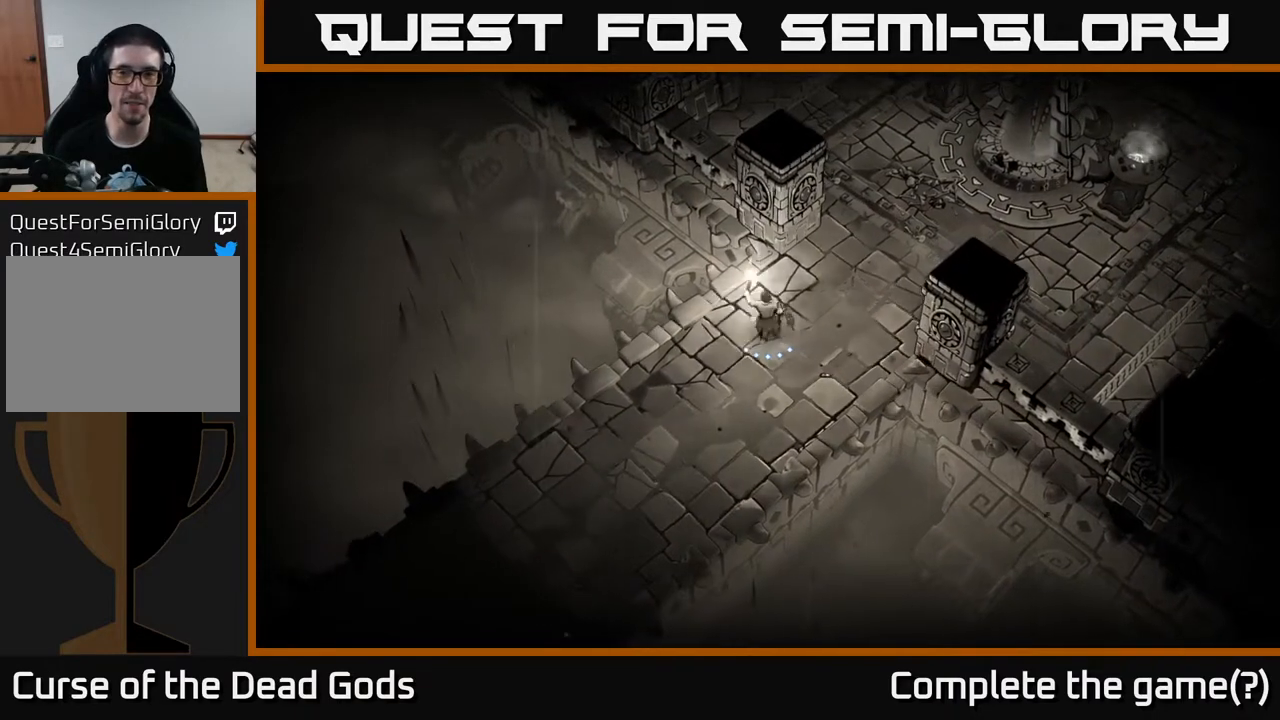
{"buttons": [], "left_stick": "up", "right_stick": "center", "events": [[117, "left_stick", "right"], [250, "left_stick", "left"], [350, "left_stick", "down"], [400, "left_stick", "right"], [500, "left_stick", "up"]]}
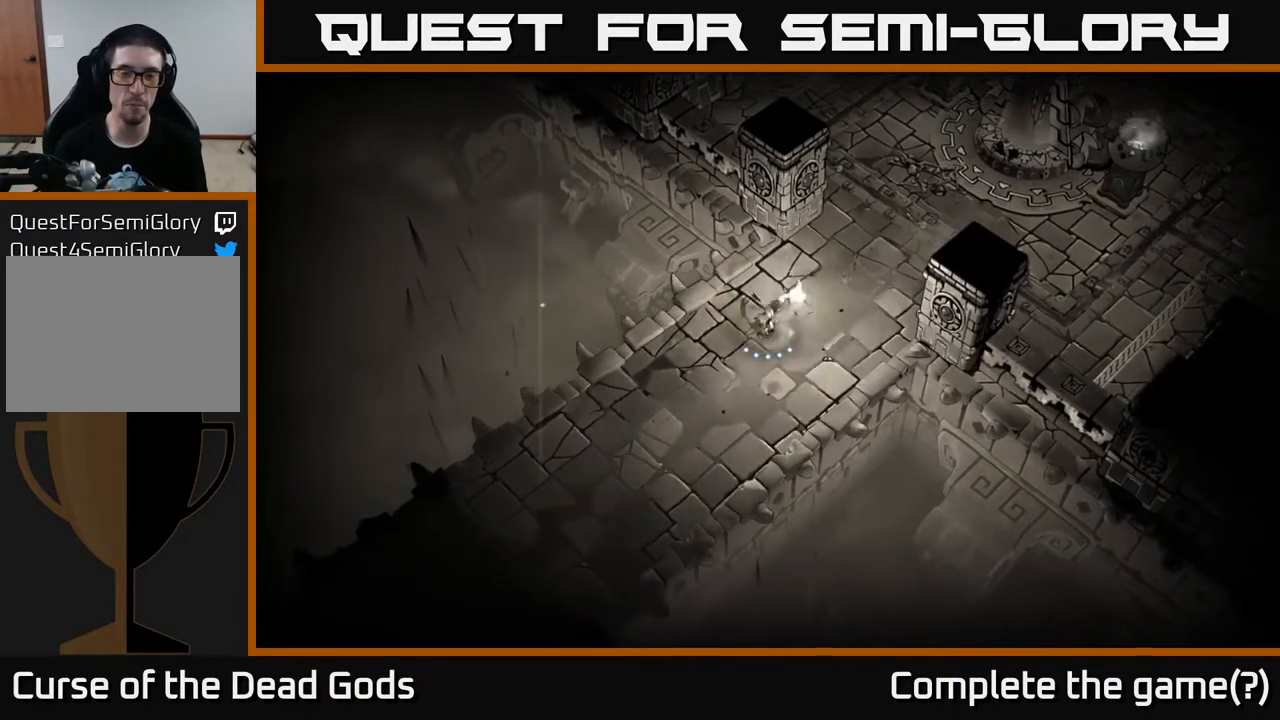
{"buttons": [], "left_stick": "up-right", "right_stick": "center", "events": [[33, "left_stick", "left"], [117, "left_stick", "down"], [167, "left_stick", "right"], [300, "left_stick", "up-right"]]}
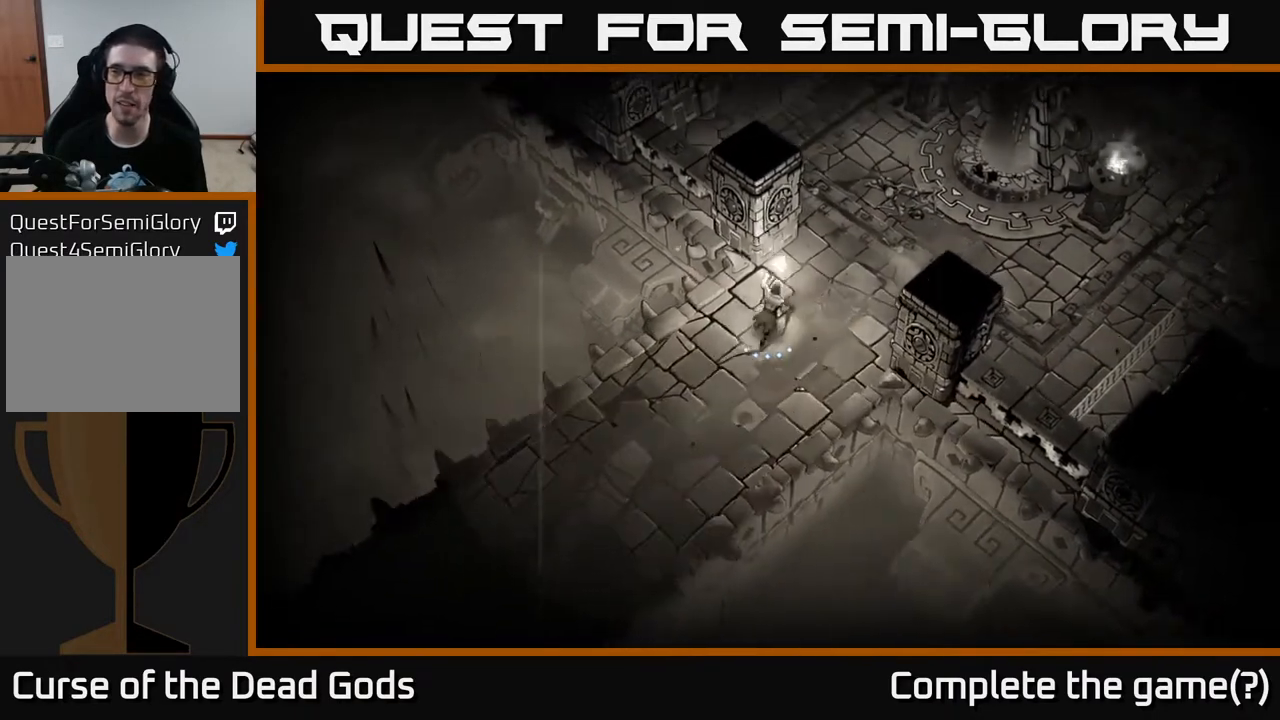
{"buttons": [], "left_stick": "up-right", "right_stick": "center", "events": [[133, "left_stick", "center"], [383, "left_stick", "up-right"]]}
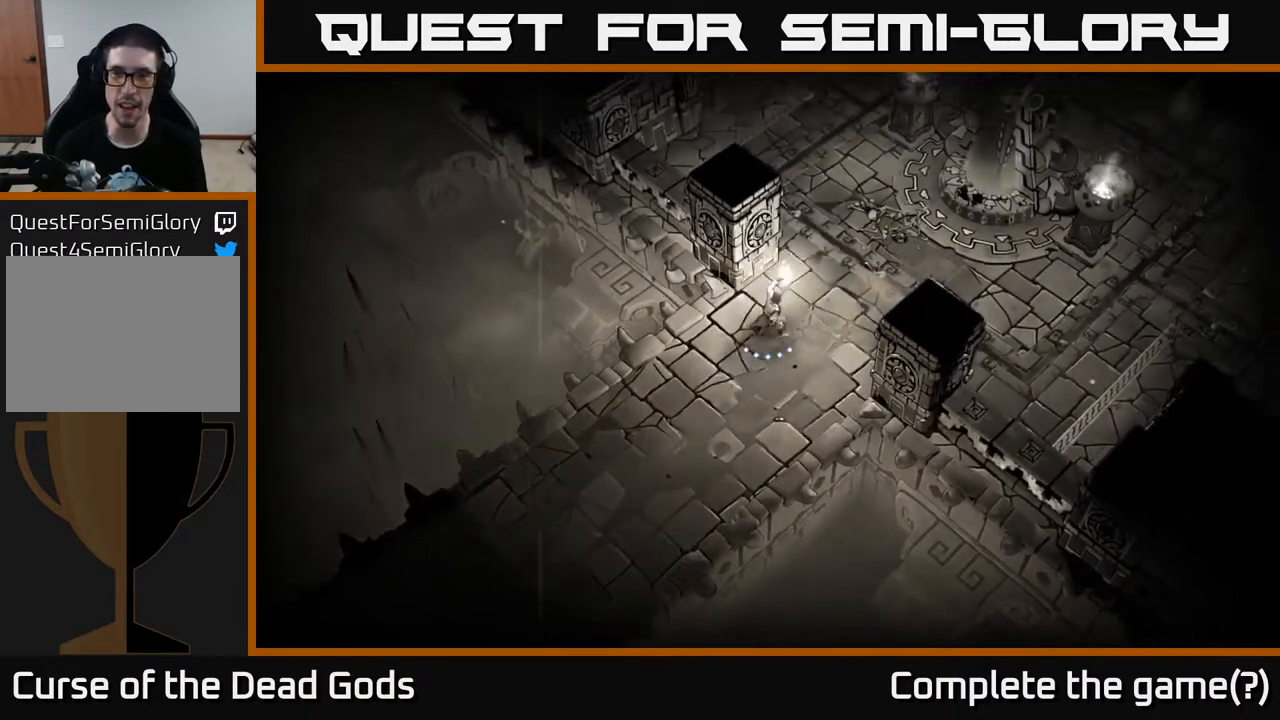
{"buttons": [], "left_stick": "up-right", "right_stick": "center", "events": []}
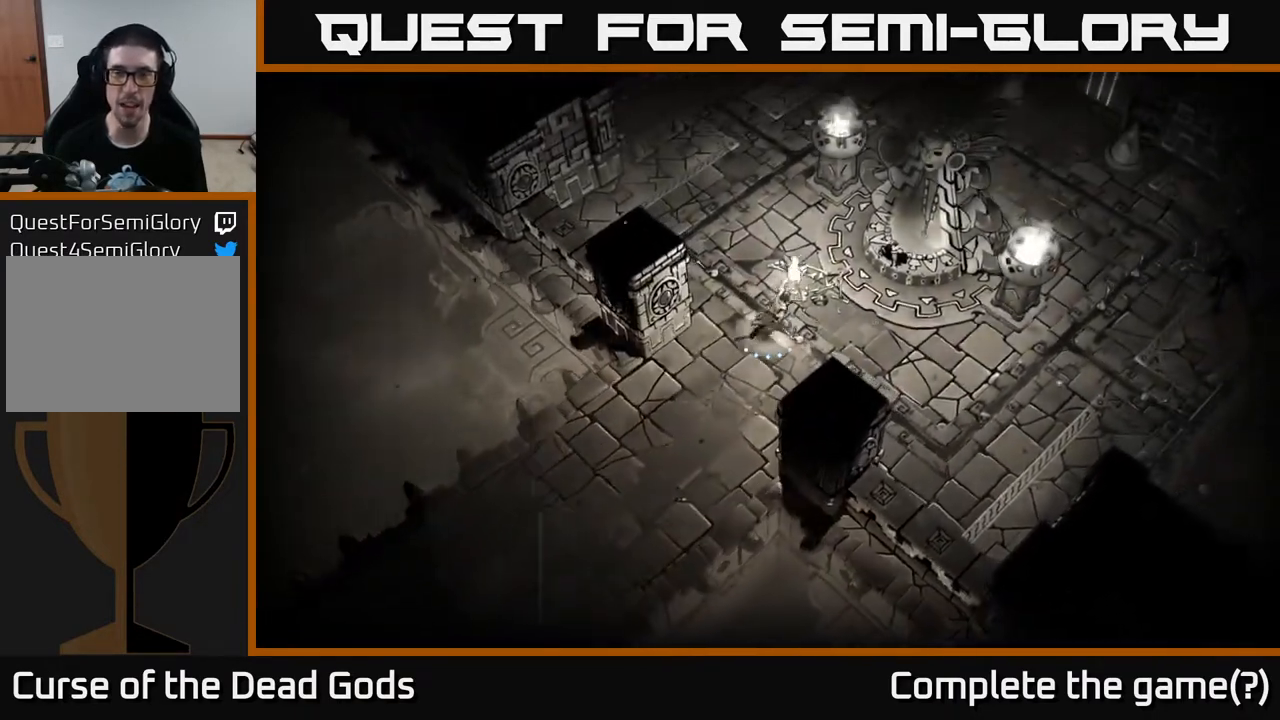
{"buttons": ["R1"], "left_stick": "up-right", "right_stick": "center", "events": [[467, "R1", "down"]]}
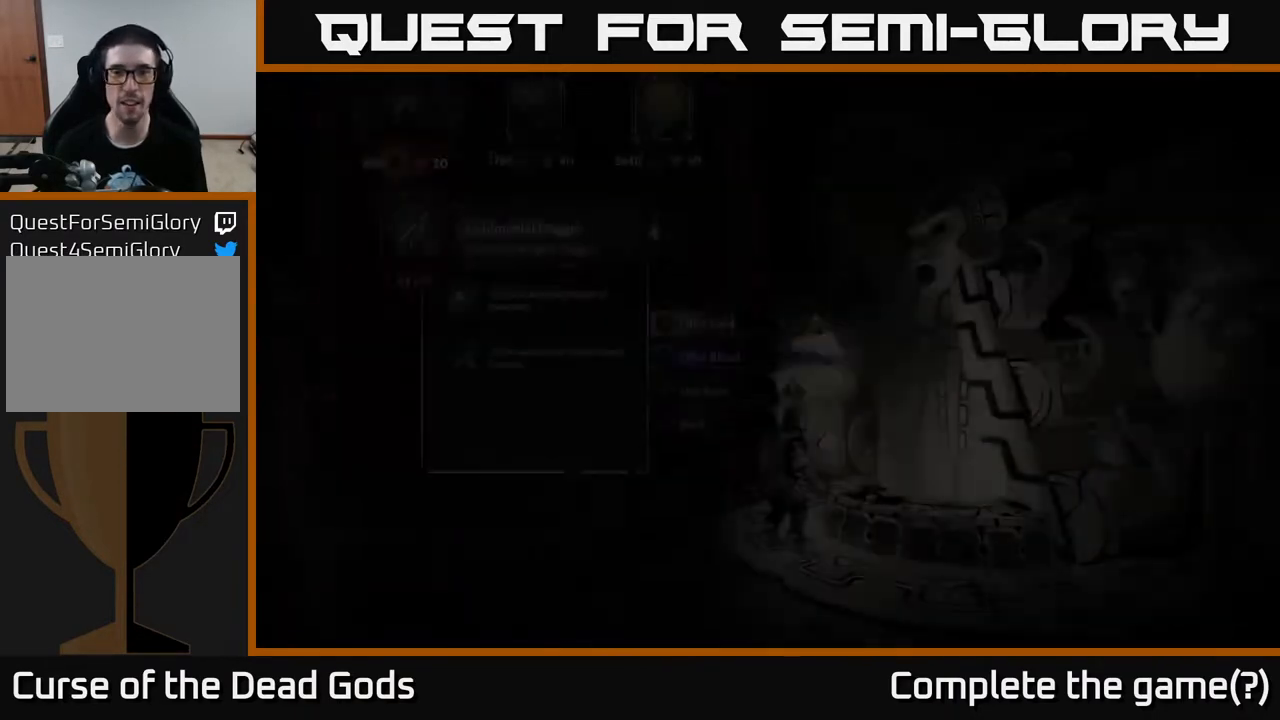
{"buttons": [], "left_stick": "center", "right_stick": "center", "events": [[67, "left_stick", "center"], [83, "R1", "up"]]}
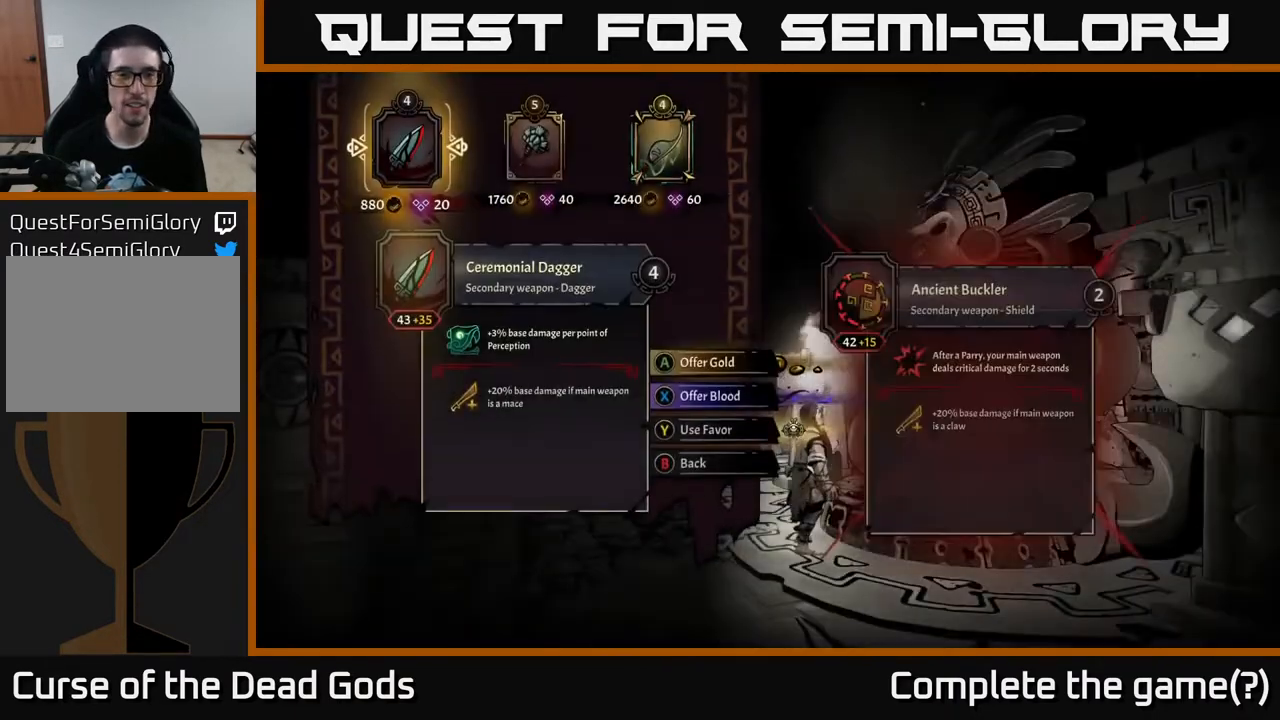
{"buttons": [], "left_stick": "center", "right_stick": "center", "events": []}
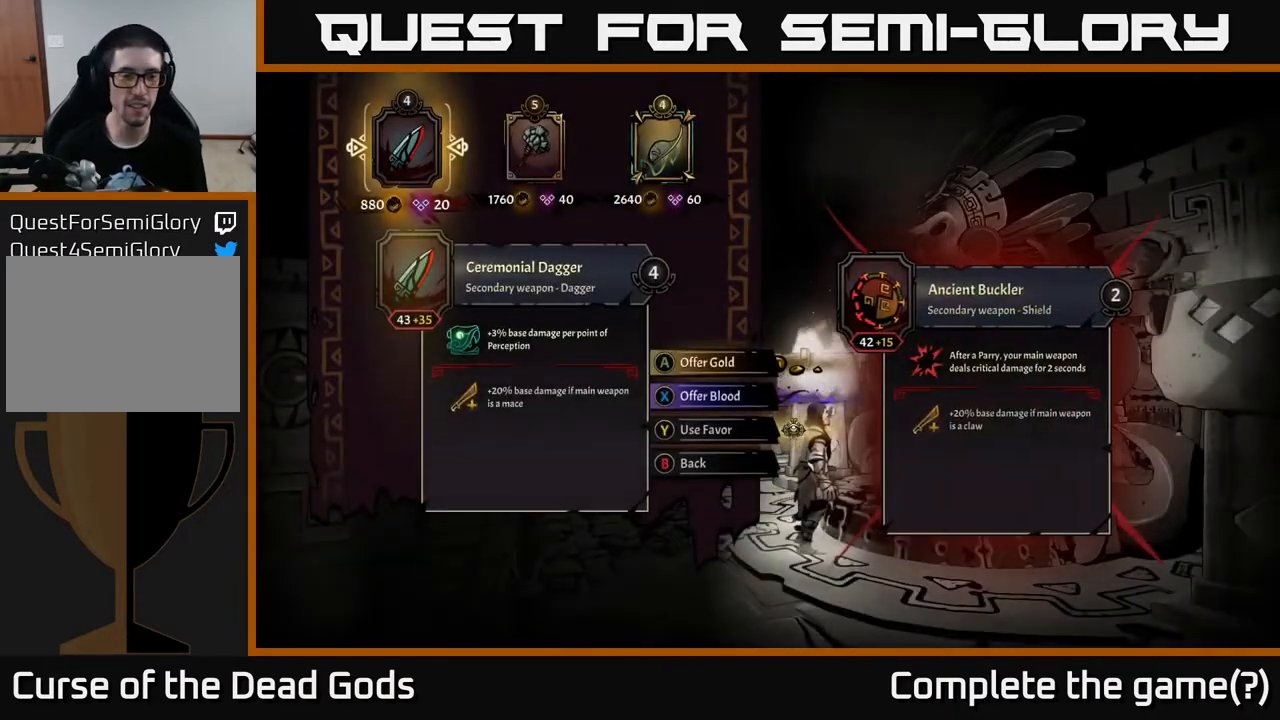
{"buttons": [], "left_stick": "center", "right_stick": "center", "events": []}
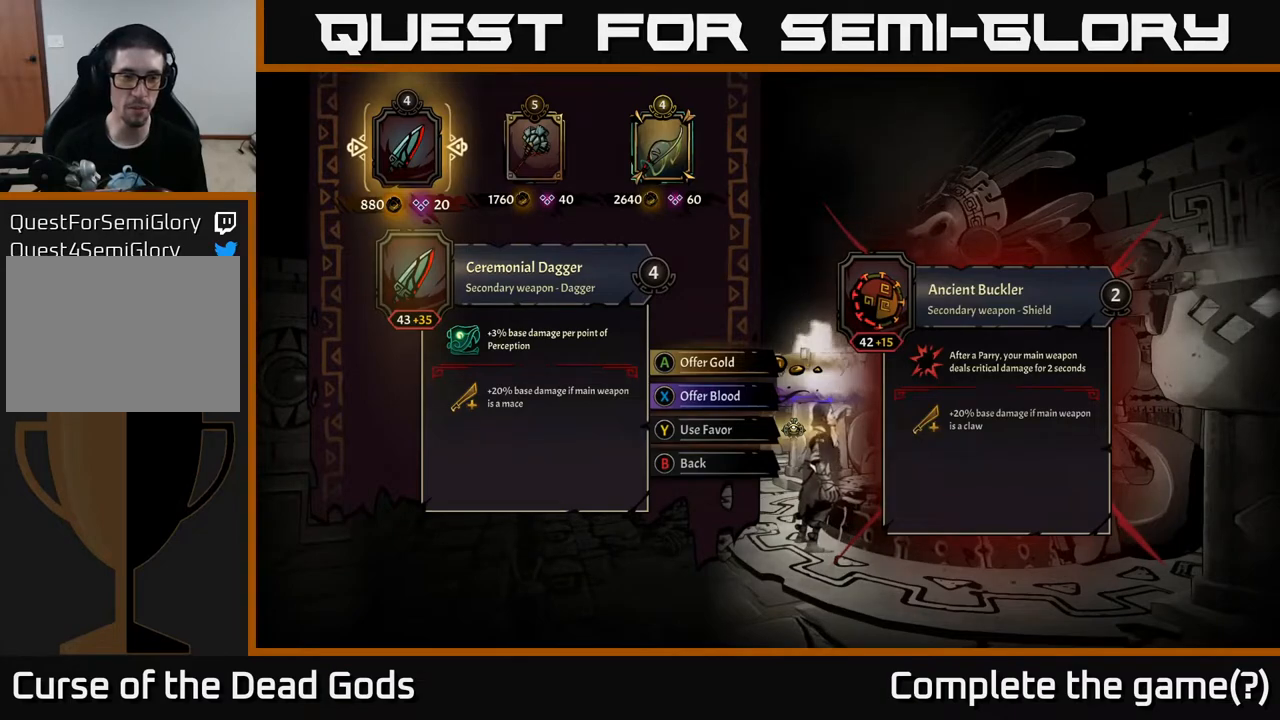
{"buttons": [], "left_stick": "center", "right_stick": "center", "events": []}
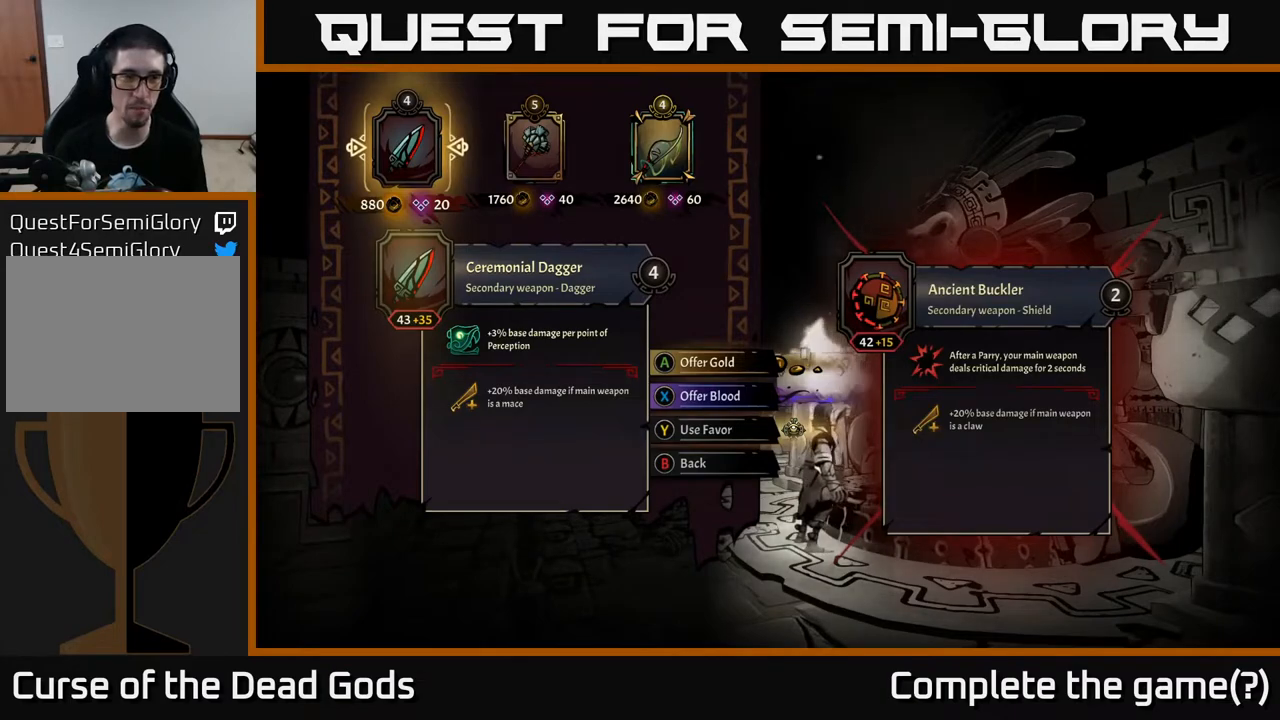
{"buttons": [], "left_stick": "center", "right_stick": "center", "events": []}
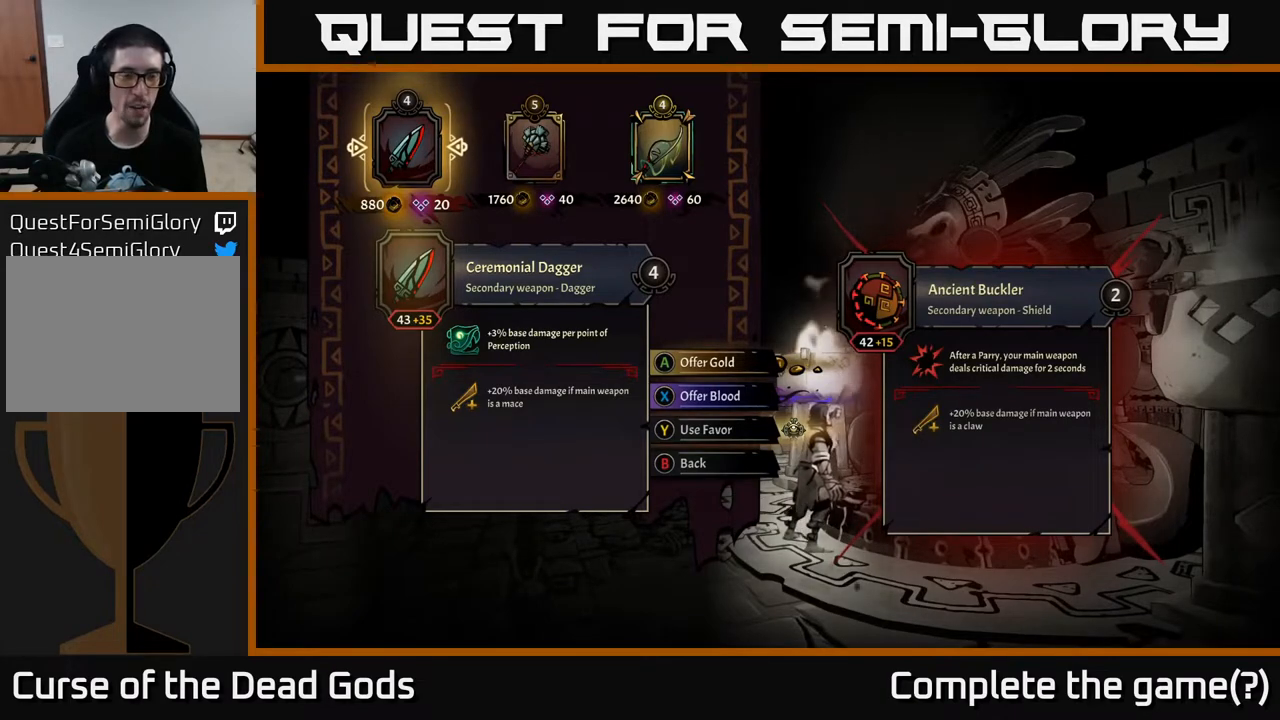
{"buttons": [], "left_stick": "center", "right_stick": "center", "events": []}
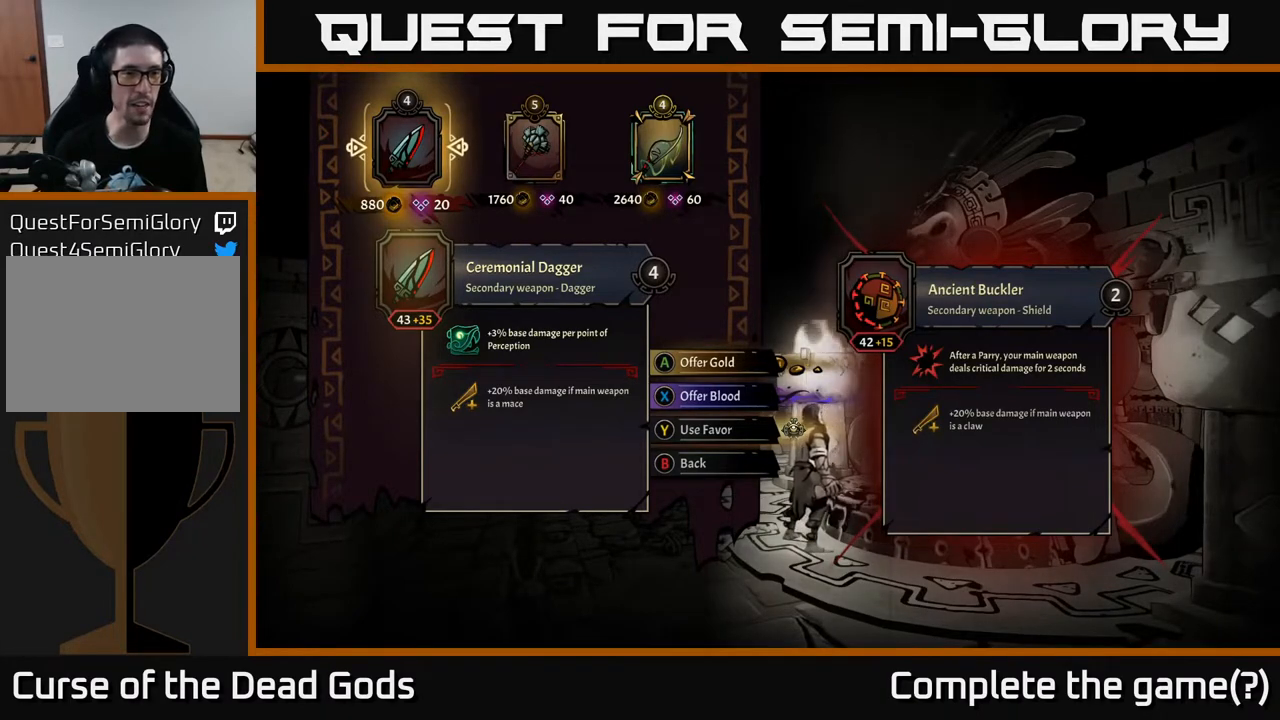
{"buttons": [], "left_stick": "center", "right_stick": "center", "events": []}
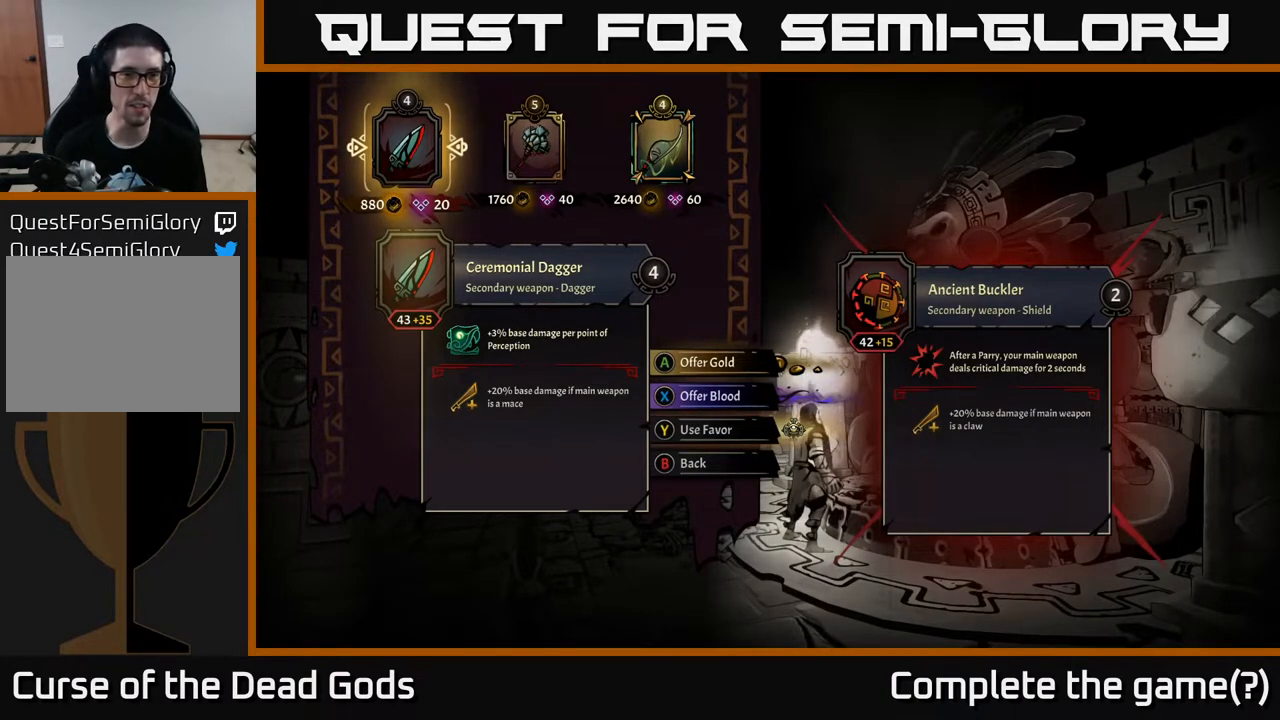
{"buttons": [], "left_stick": "center", "right_stick": "center", "events": []}
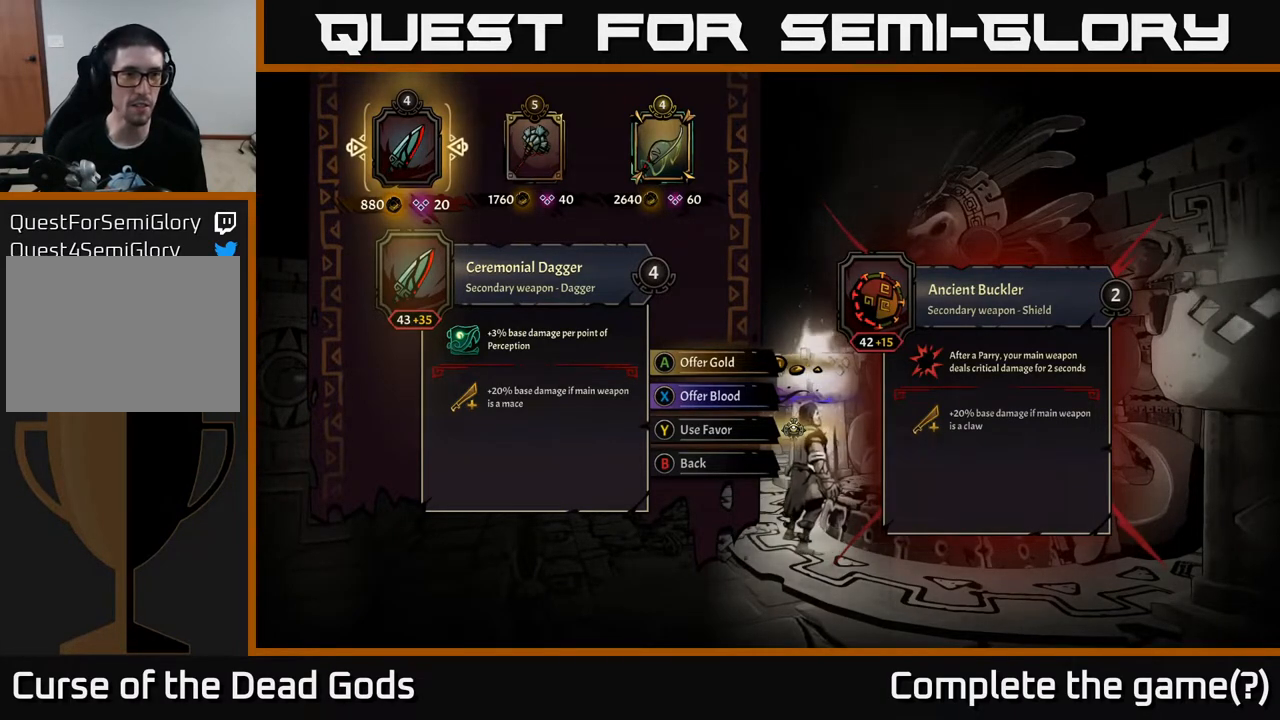
{"buttons": [], "left_stick": "center", "right_stick": "center", "events": [[233, "DPAD_RIGHT", "down"], [350, "DPAD_RIGHT", "up"]]}
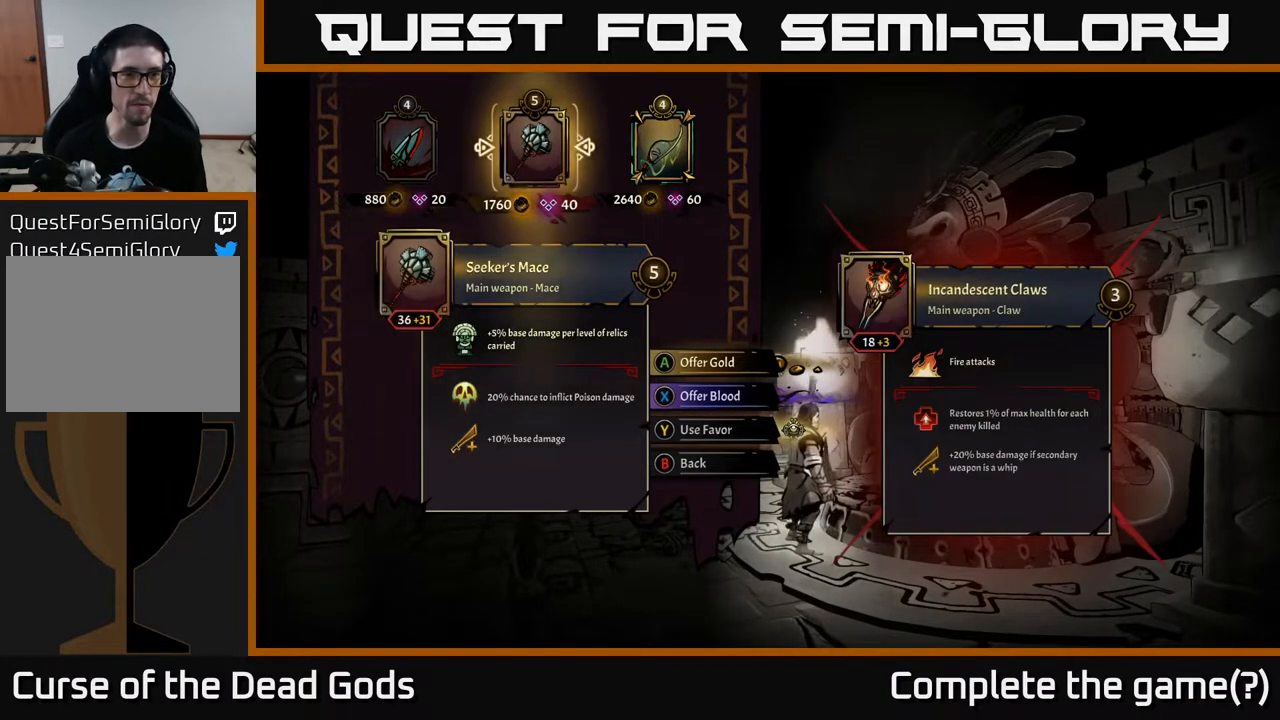
{"buttons": ["DPAD_LEFT"], "left_stick": "center", "right_stick": "center", "events": [[50, "DPAD_RIGHT", "down"], [133, "DPAD_RIGHT", "up"], [267, "DPAD_LEFT", "down"], [383, "DPAD_LEFT", "up"], [450, "DPAD_LEFT", "down"]]}
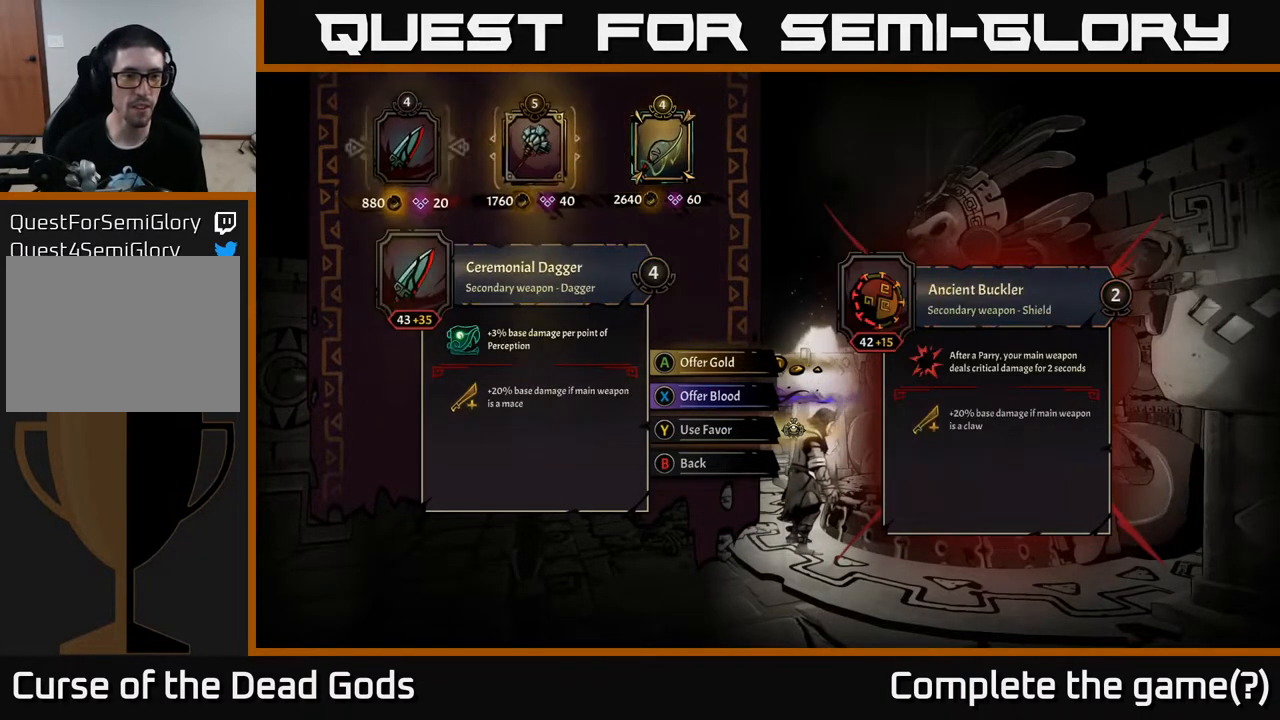
{"buttons": [], "left_stick": "center", "right_stick": "center", "events": [[83, "DPAD_LEFT", "up"]]}